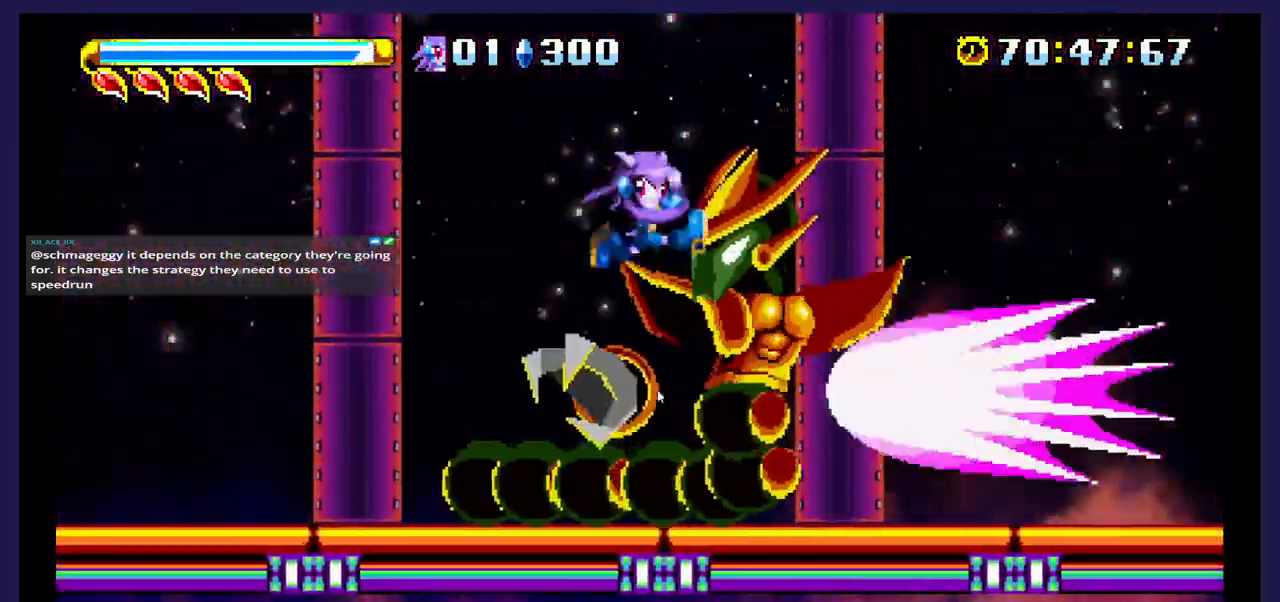
Gameplay with a controller (Xbox layout); each line is a JSON object with the inputs held at the frame after it. "events" lists button and stick changes between this image and that frame as [ms after this image, input, new state], when the widget could be followed in between. Not read: left_stick right_stick.
{"buttons": ["DPAD_LEFT"], "events": [[133, "X", "up"], [350, "DPAD_RIGHT", "up"], [417, "DPAD_LEFT", "down"]]}
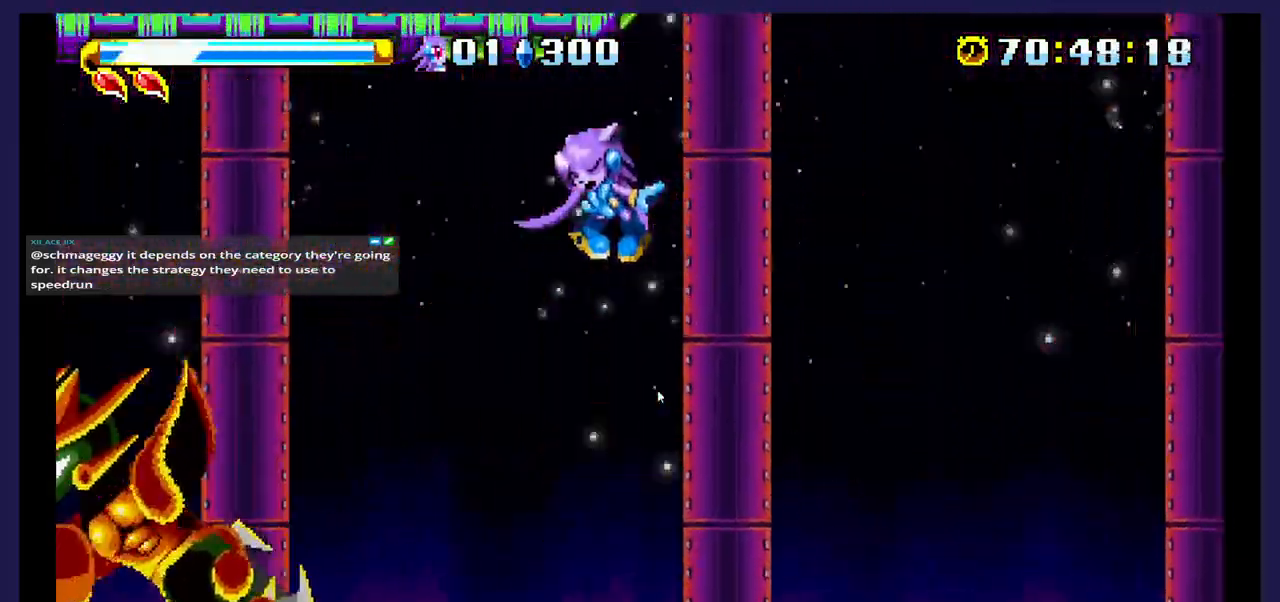
{"buttons": ["DPAD_RIGHT"], "events": [[333, "X", "down"], [400, "DPAD_LEFT", "up"], [483, "DPAD_RIGHT", "down"], [483, "X", "up"]]}
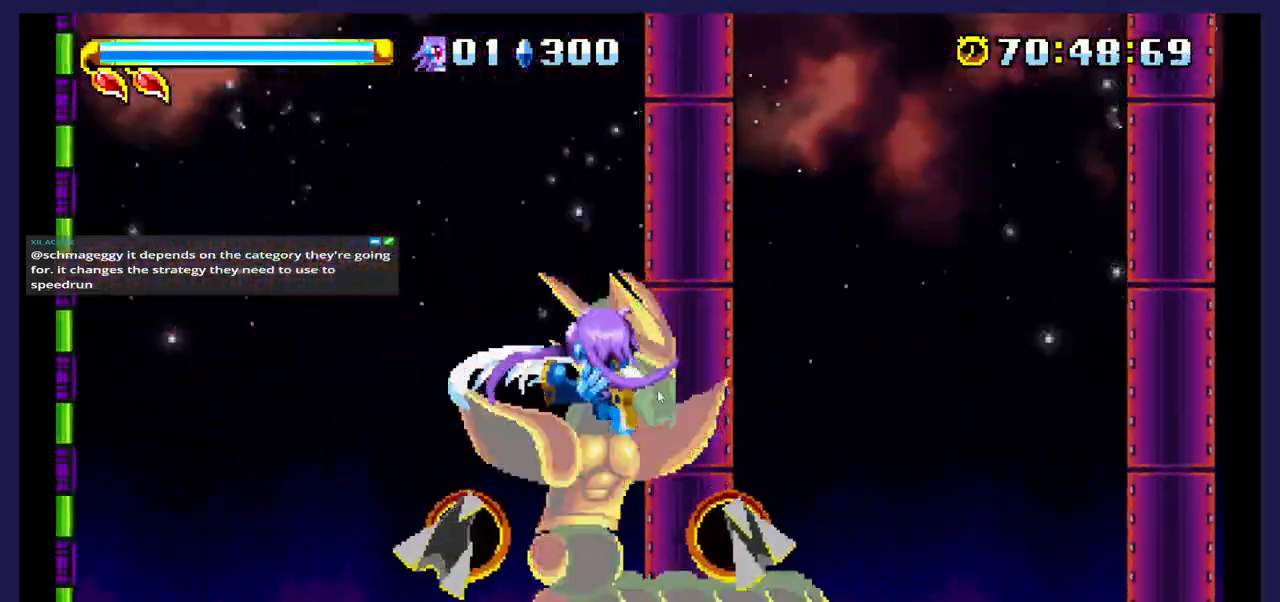
{"buttons": ["A"], "events": [[317, "DPAD_RIGHT", "up"], [350, "A", "down"]]}
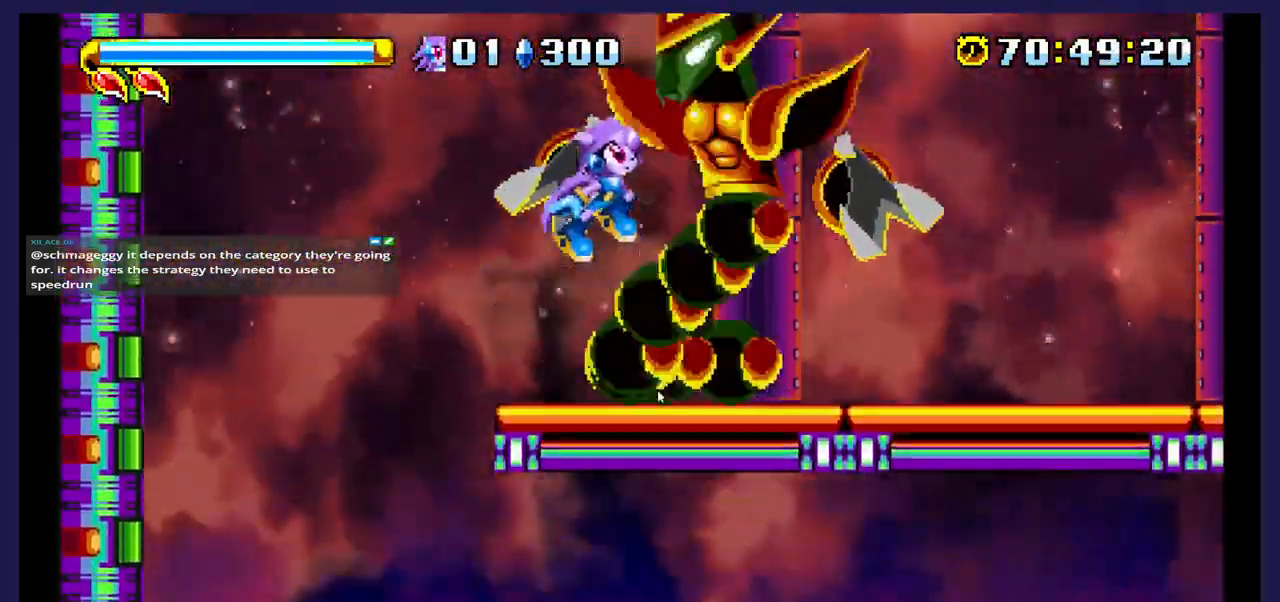
{"buttons": ["X", "DPAD_RIGHT"], "events": [[167, "A", "up"], [183, "DPAD_RIGHT", "down"], [383, "X", "down"]]}
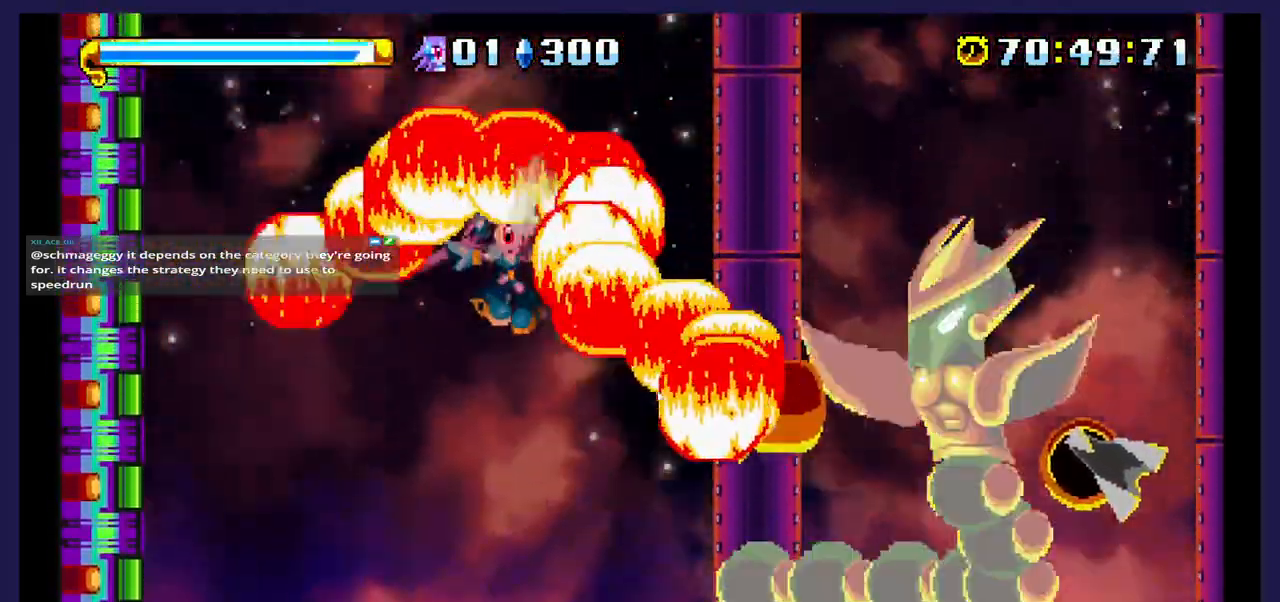
{"buttons": [], "events": [[117, "X", "up"], [233, "DPAD_RIGHT", "up"]]}
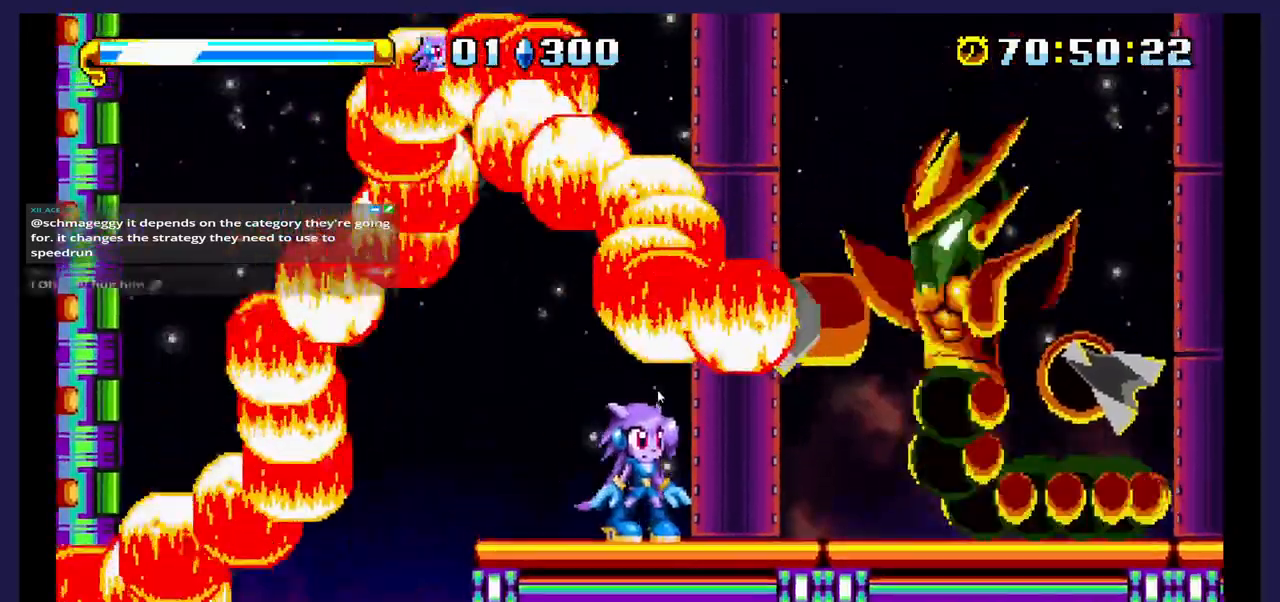
{"buttons": [], "events": []}
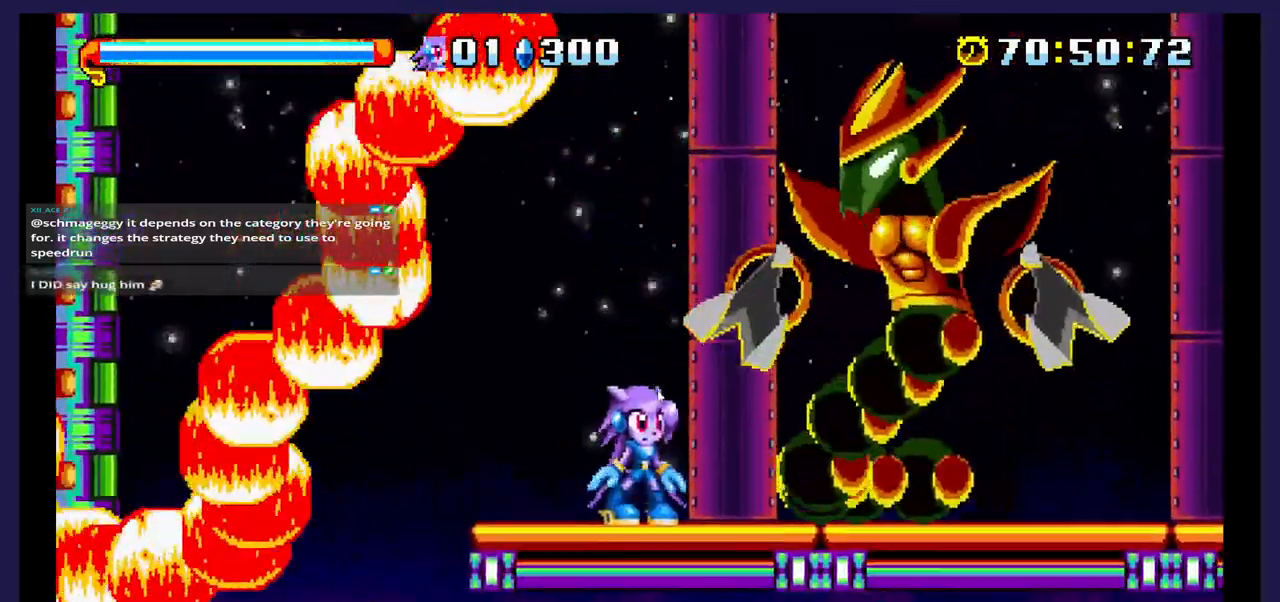
{"buttons": ["X", "DPAD_RIGHT"], "events": [[83, "DPAD_RIGHT", "down"], [183, "A", "down"], [383, "A", "up"], [433, "X", "down"]]}
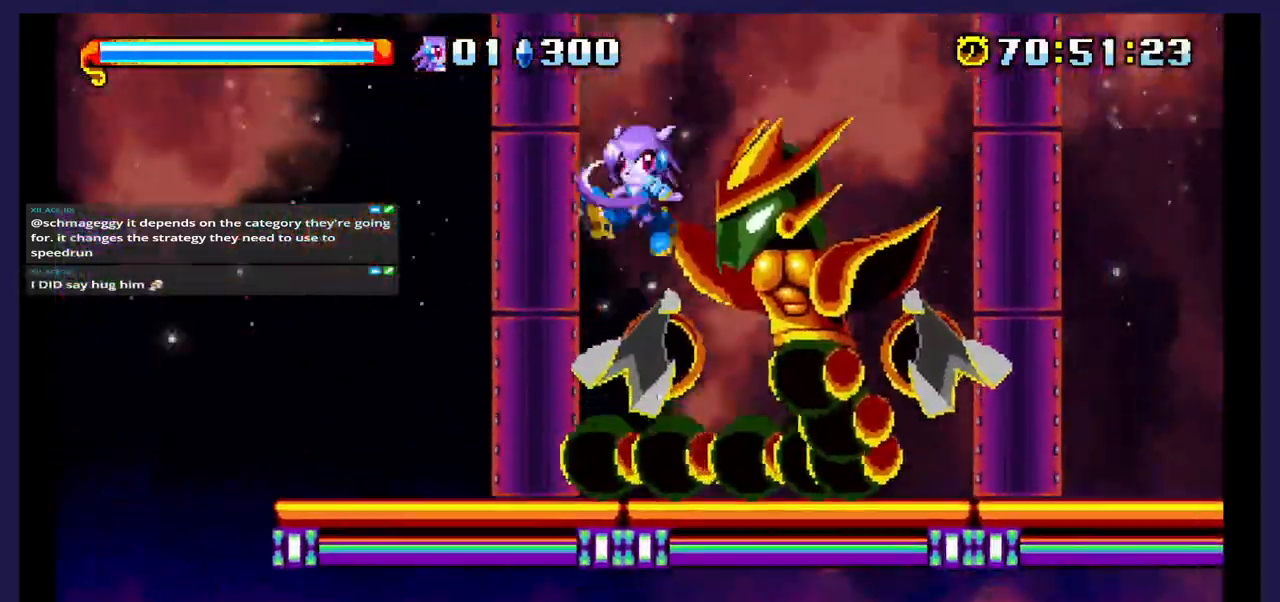
{"buttons": ["X", "DPAD_RIGHT"], "events": []}
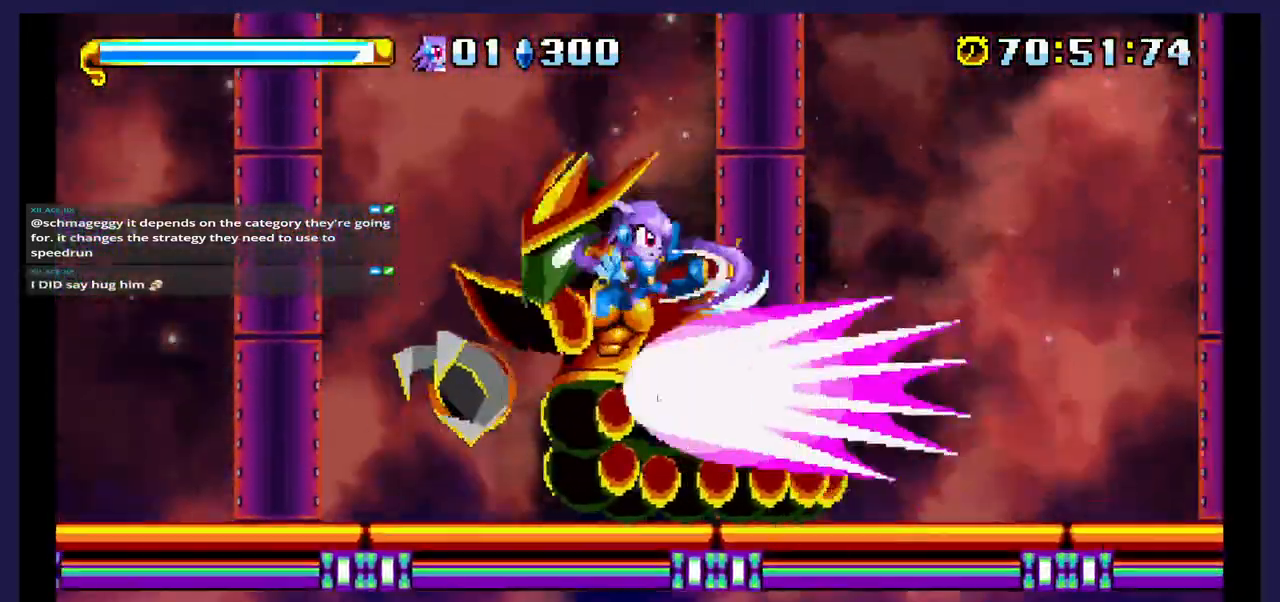
{"buttons": ["X"], "events": [[467, "DPAD_RIGHT", "up"]]}
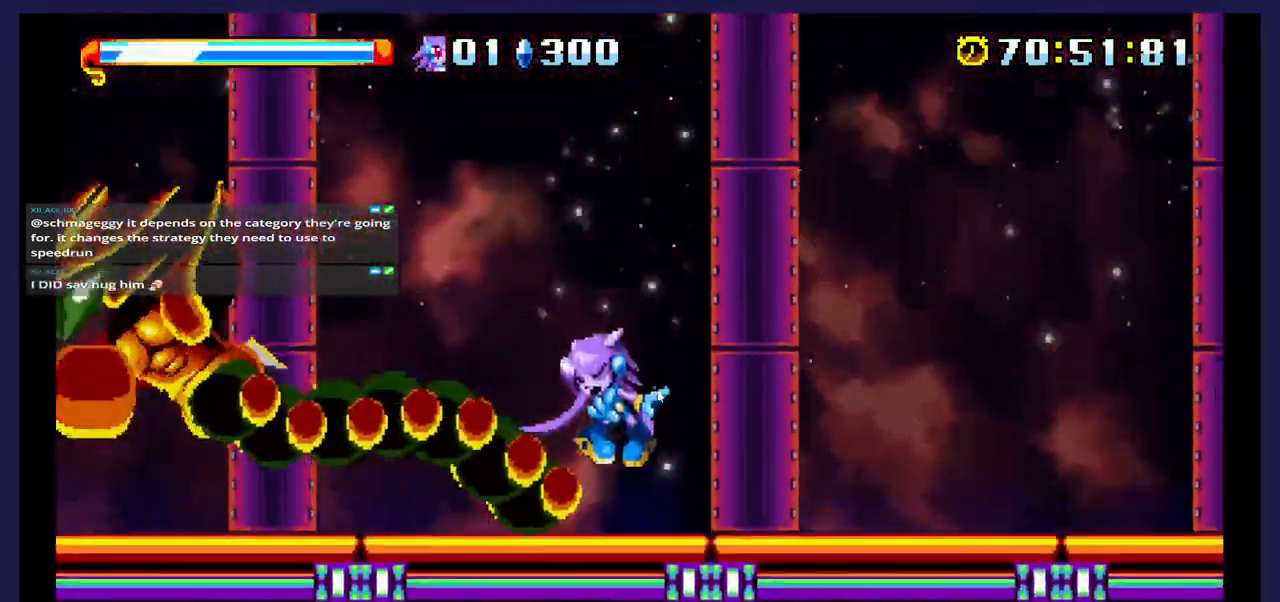
{"buttons": ["X"], "events": []}
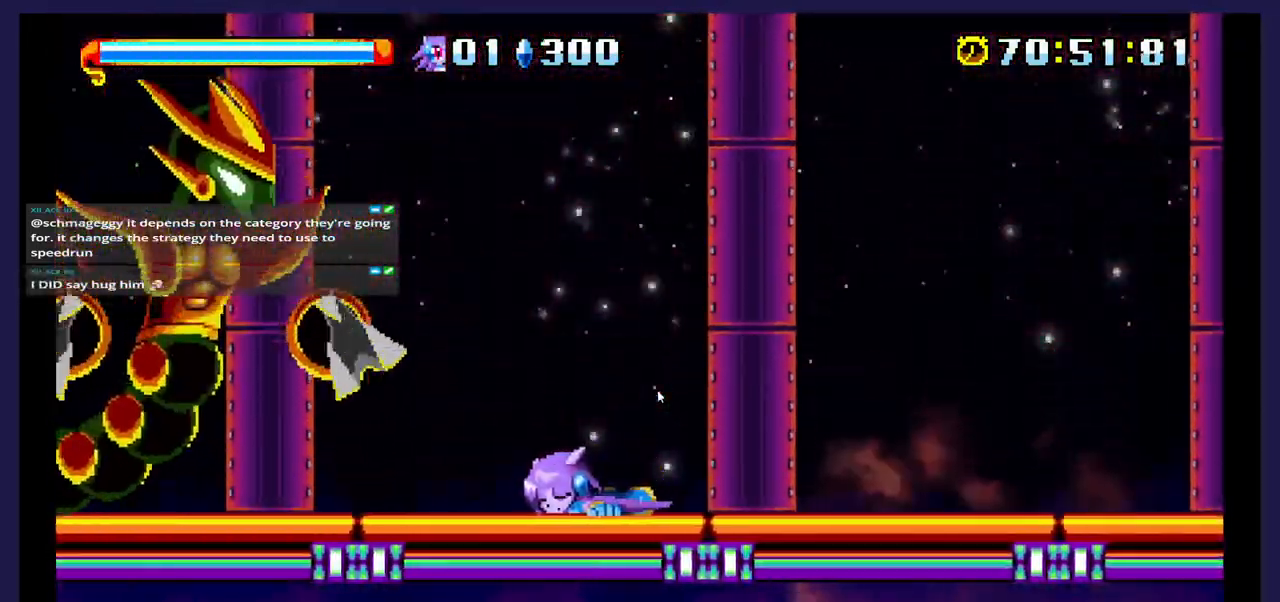
{"buttons": [], "events": [[117, "X", "up"]]}
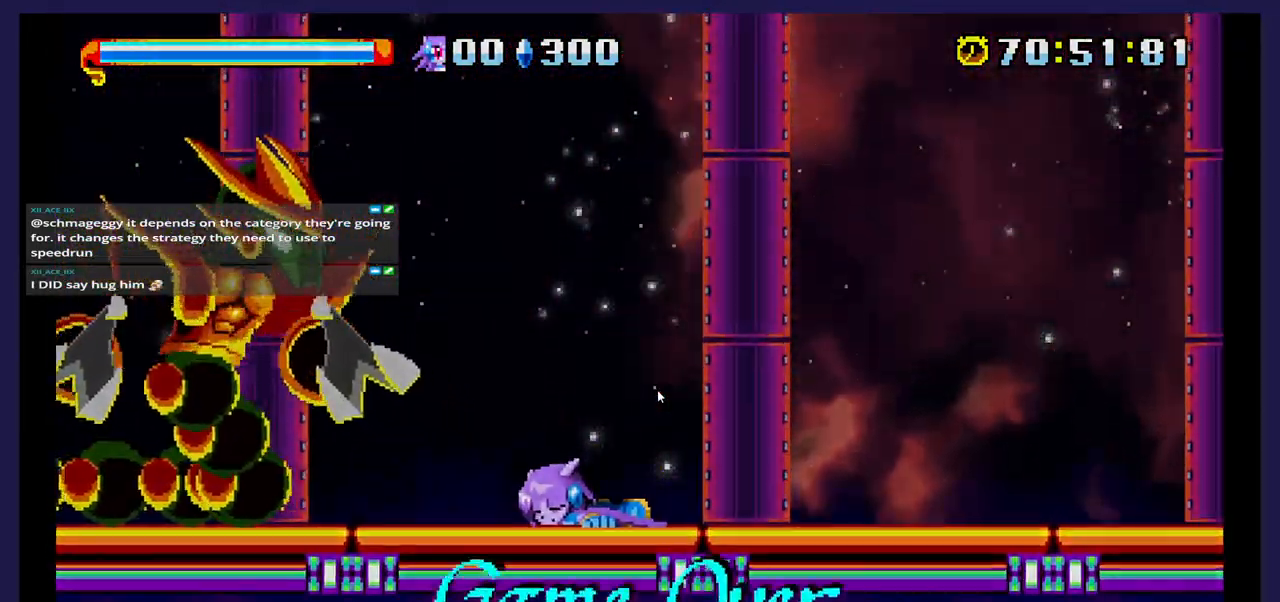
{"buttons": [], "events": []}
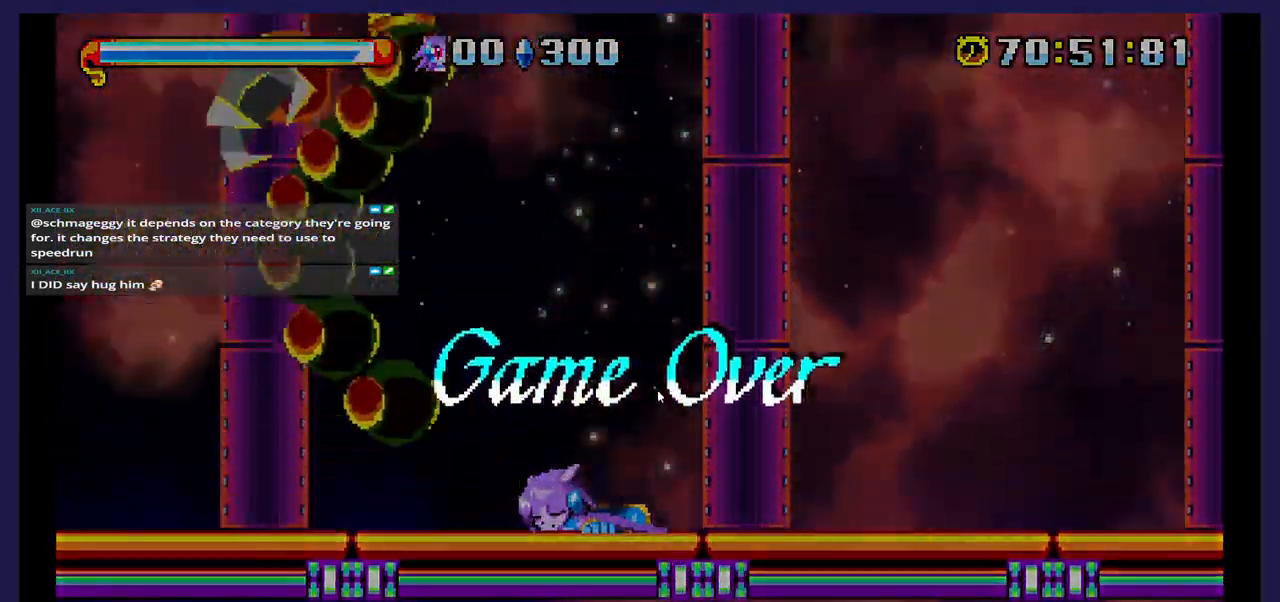
{"buttons": [], "events": []}
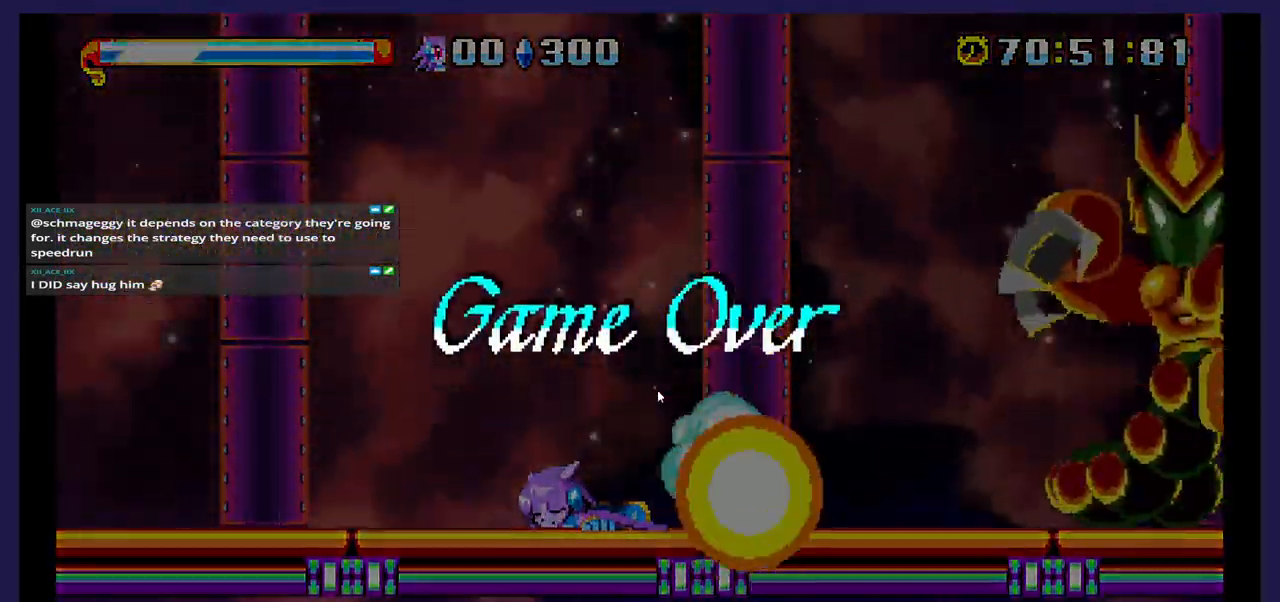
{"buttons": [], "events": []}
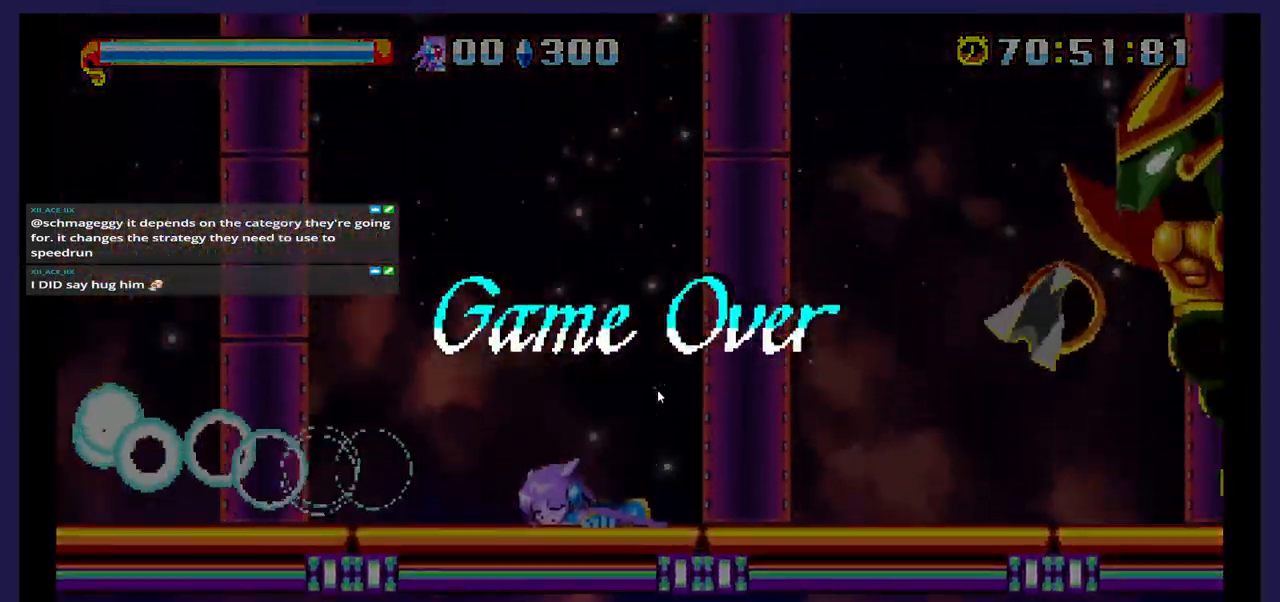
{"buttons": [], "events": []}
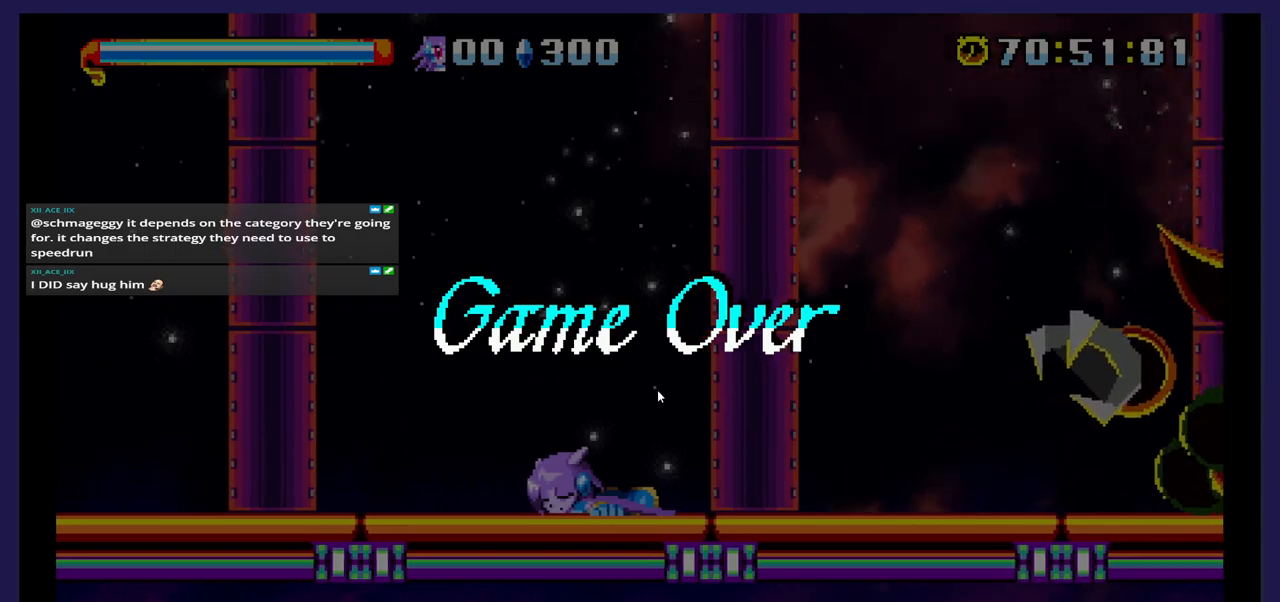
{"buttons": [], "events": []}
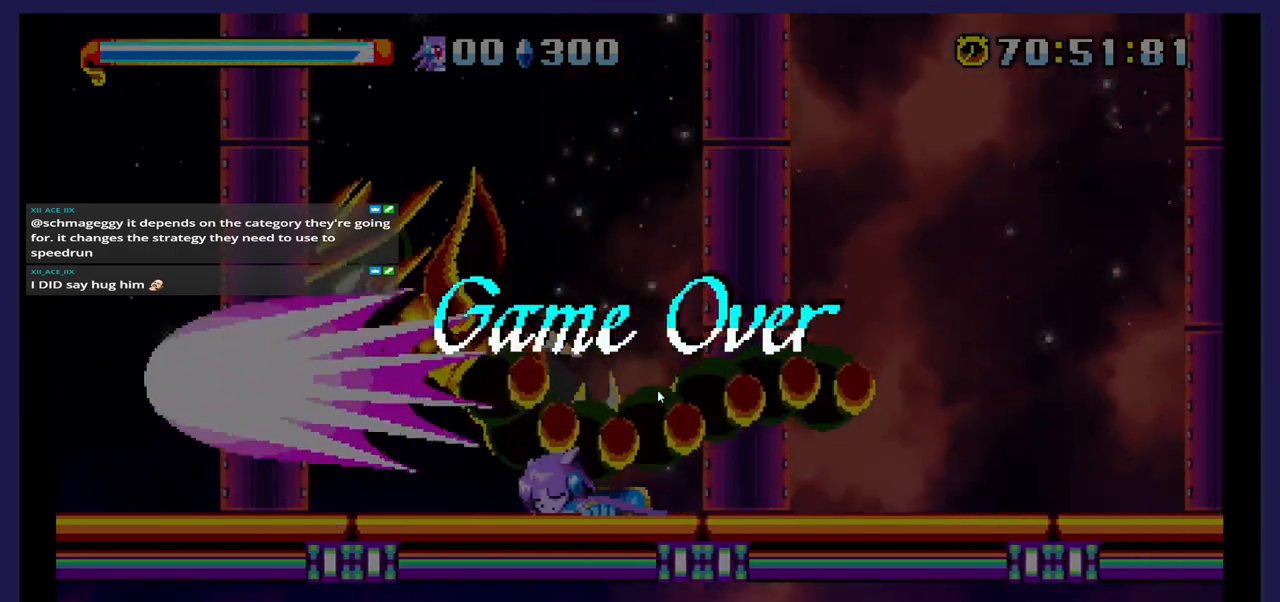
{"buttons": [], "events": []}
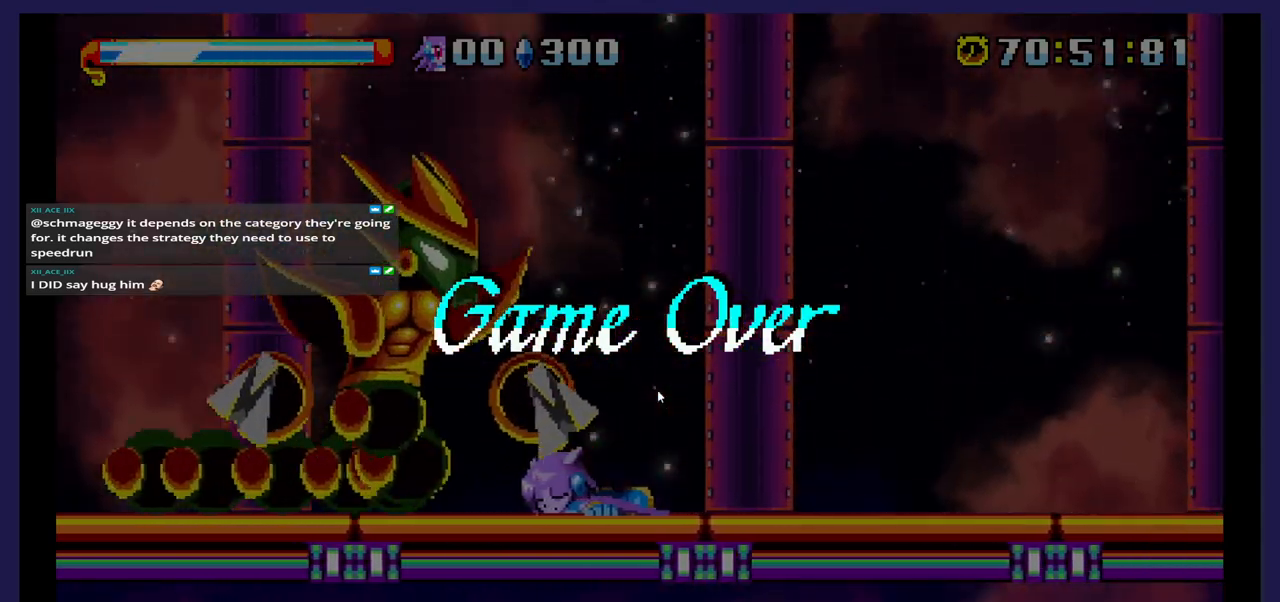
{"buttons": [], "events": []}
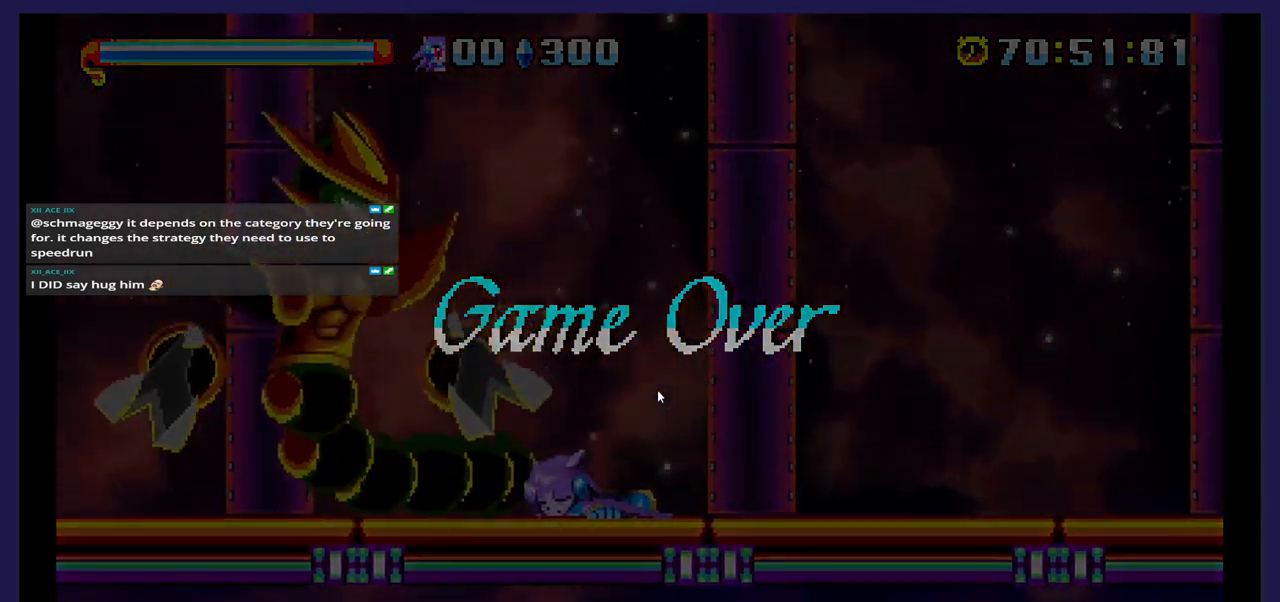
{"buttons": [], "events": []}
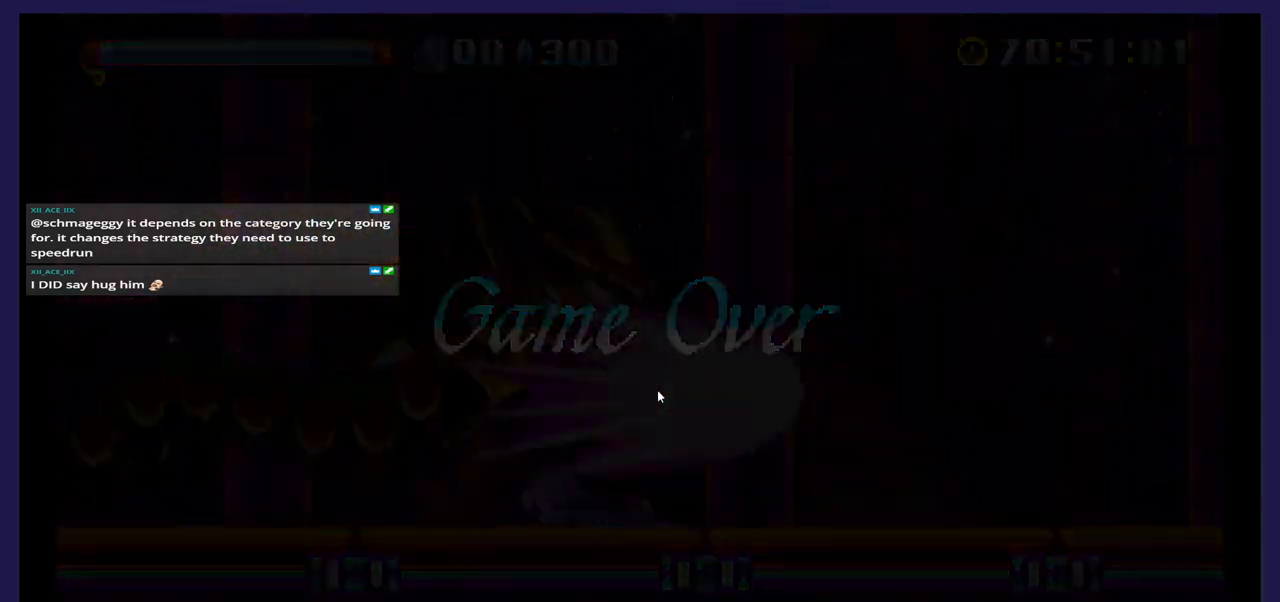
{"buttons": [], "events": []}
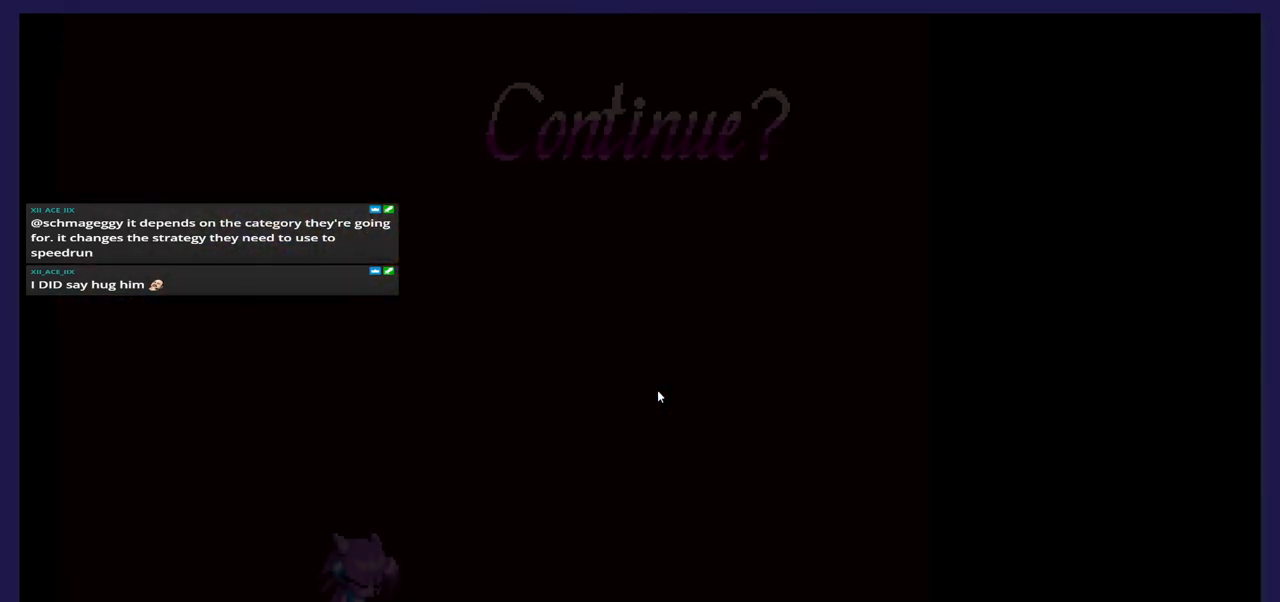
{"buttons": [], "events": []}
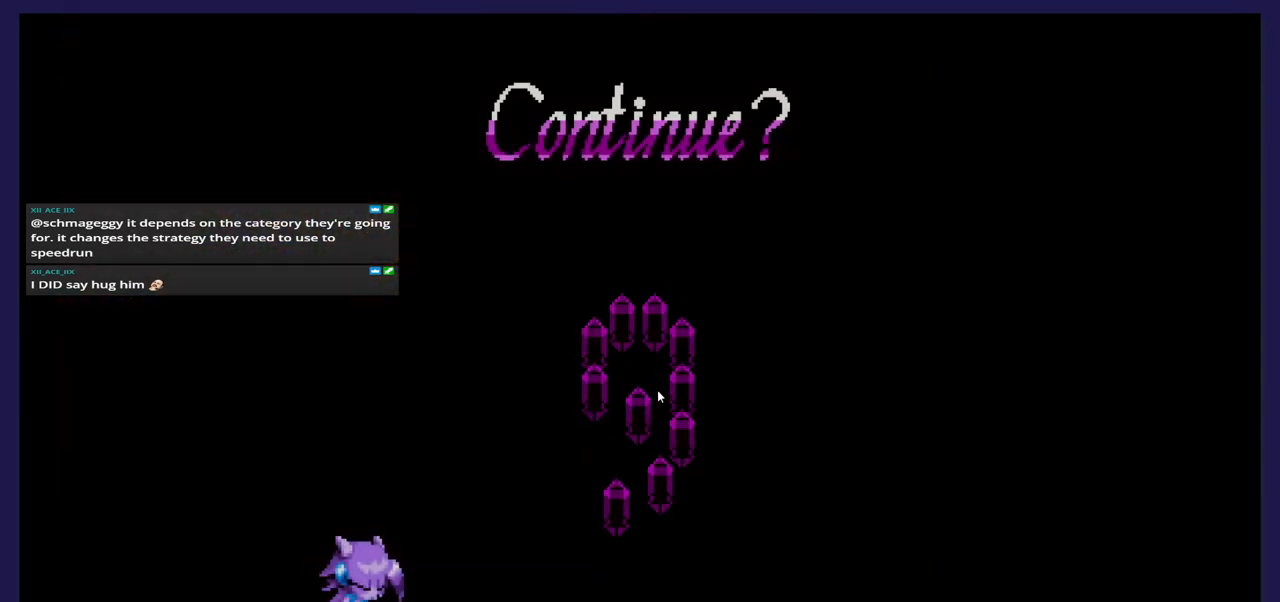
{"buttons": [], "events": [[317, "START", "down"], [467, "START", "up"]]}